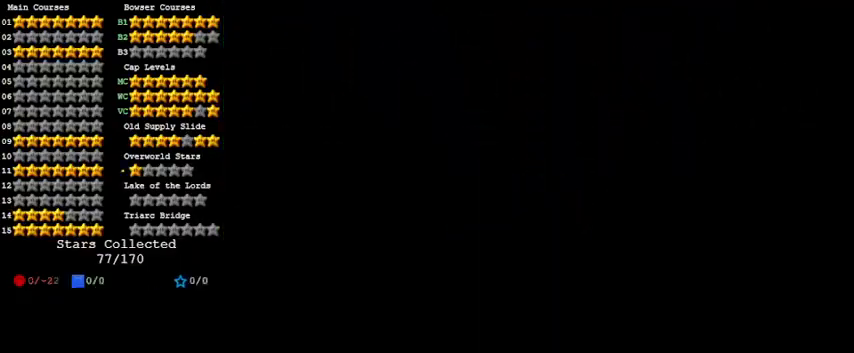
Gameplay with keyboard; each line is a JSON object with the keys held at the frame after it. "events" lists presses ("down") and releases ("up") of "a", "c", "ctrl", "d", "down", "left", "return", "right", "s", "shift", "up", "w", "x" and "y" between this image and that frame as [ms after this image, input, new state], when the widget could be followed in between. No other keys are recorded. Mouse input is not recorded.
{"keys": [], "events": [[33, "w", "down"], [167, "w", "up"], [267, "a", "down"], [400, "a", "up"]]}
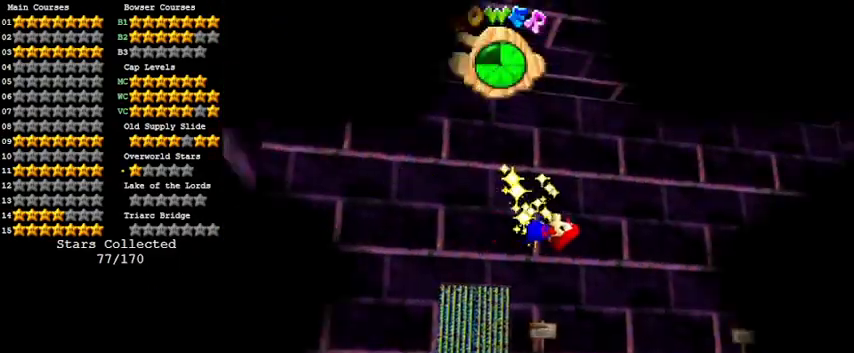
{"keys": ["s"], "events": [[167, "shift", "down"], [367, "shift", "up"], [467, "s", "down"]]}
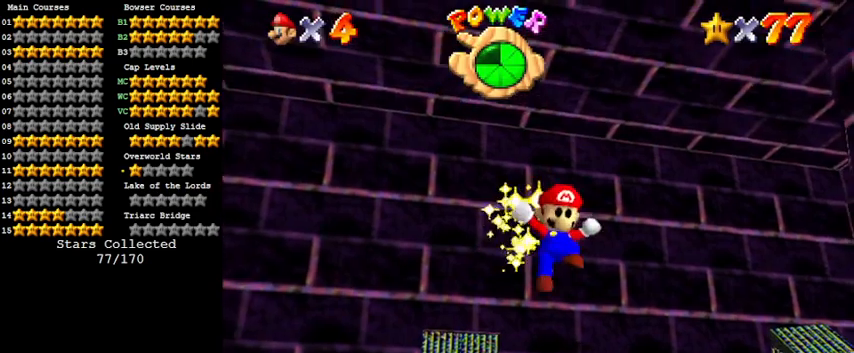
{"keys": [], "events": [[33, "s", "up"], [167, "w", "down"], [267, "w", "up"]]}
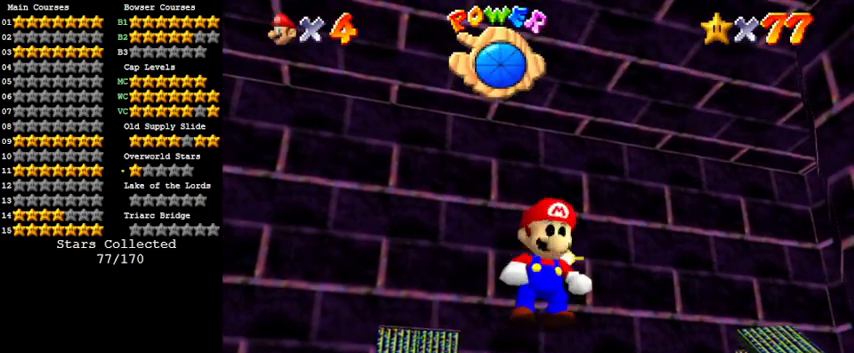
{"keys": [], "events": []}
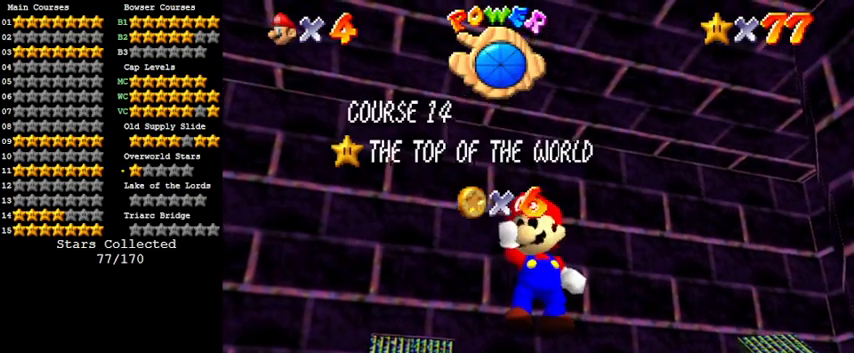
{"keys": [], "events": []}
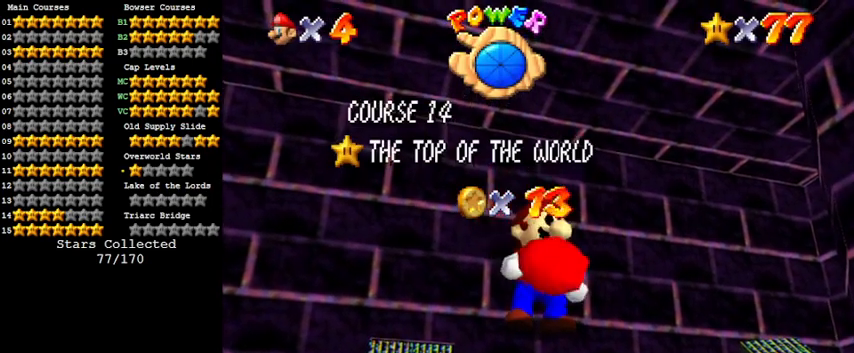
{"keys": [], "events": [[33, "return", "down"], [167, "return", "up"]]}
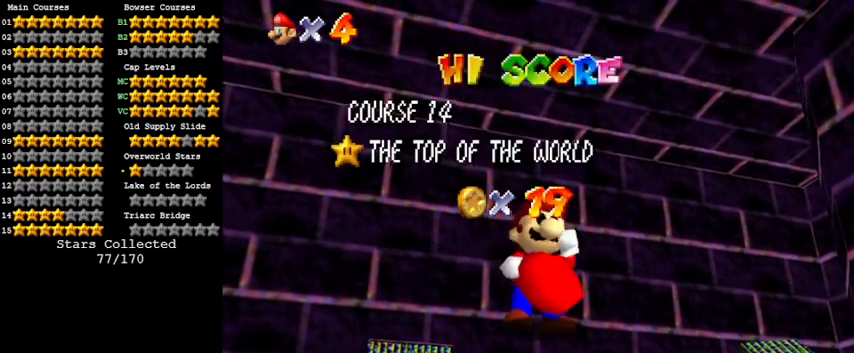
{"keys": [], "events": []}
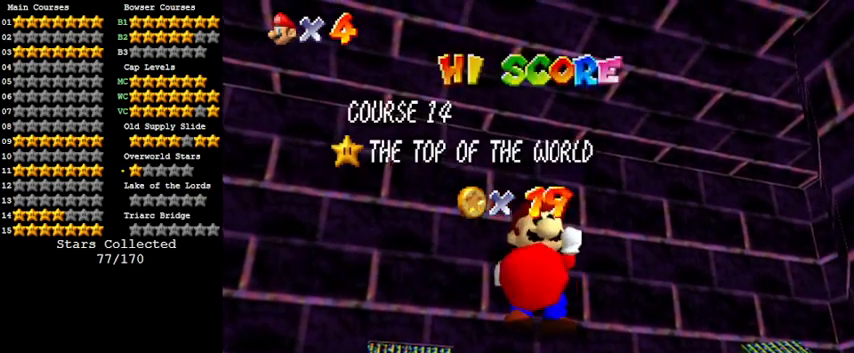
{"keys": [], "events": []}
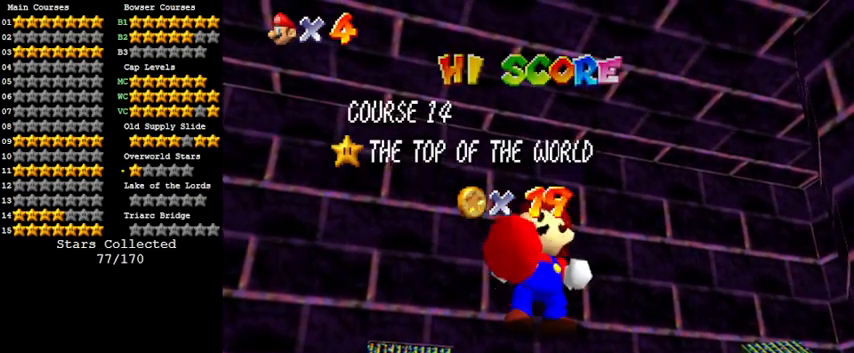
{"keys": [], "events": []}
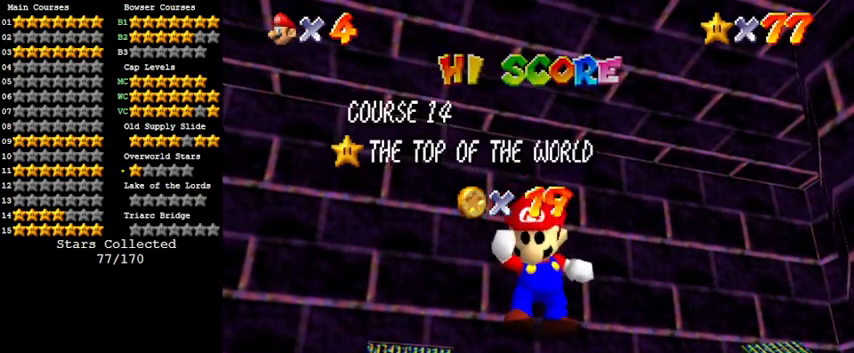
{"keys": [], "events": []}
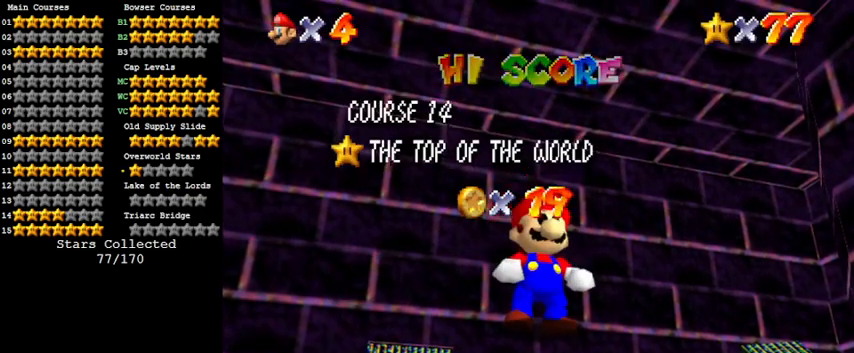
{"keys": [], "events": []}
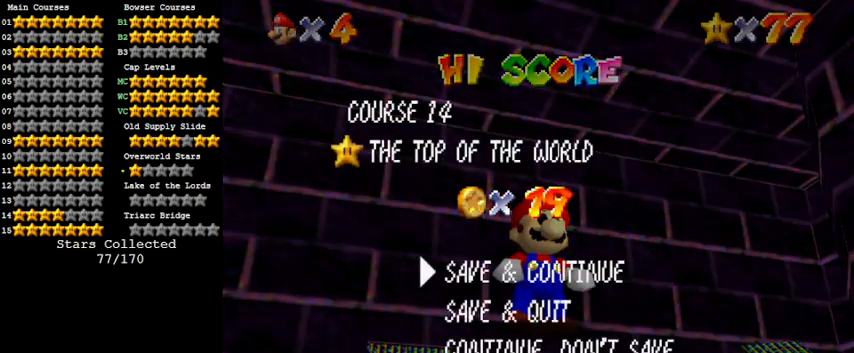
{"keys": [], "events": [[300, "shift", "down"], [467, "shift", "up"]]}
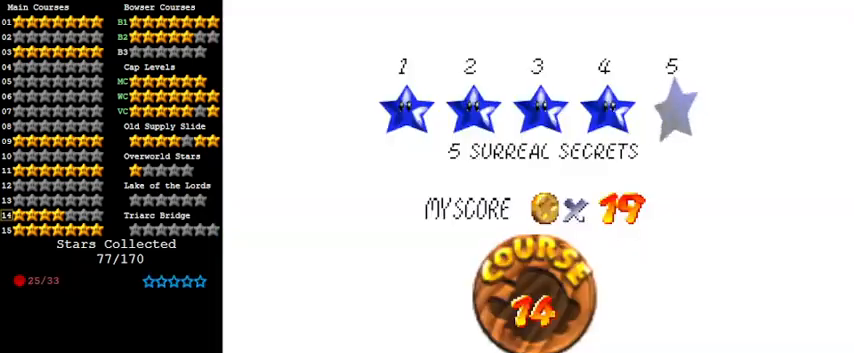
{"keys": [], "events": [[100, "shift", "down"], [267, "shift", "up"]]}
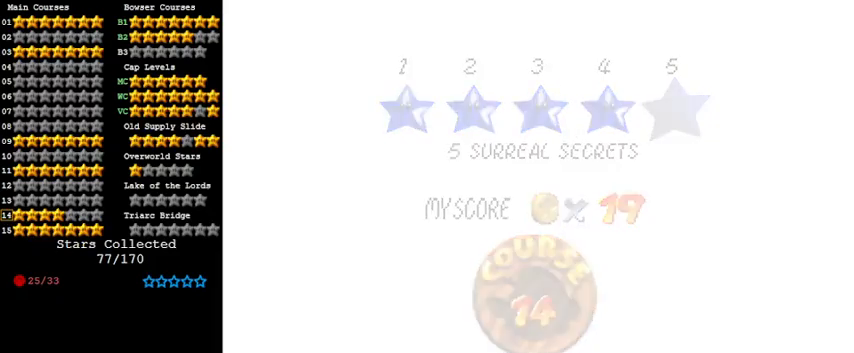
{"keys": [], "events": []}
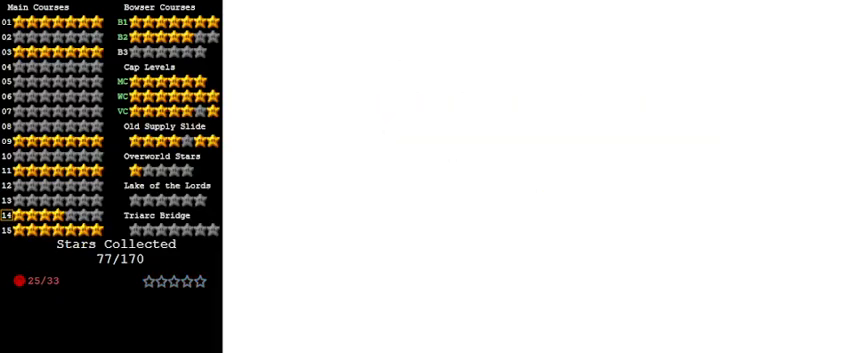
{"keys": ["d", "s"], "events": [[233, "d", "down"], [300, "s", "down"], [367, "s", "up"], [433, "d", "up"], [467, "d", "down"], [500, "s", "down"]]}
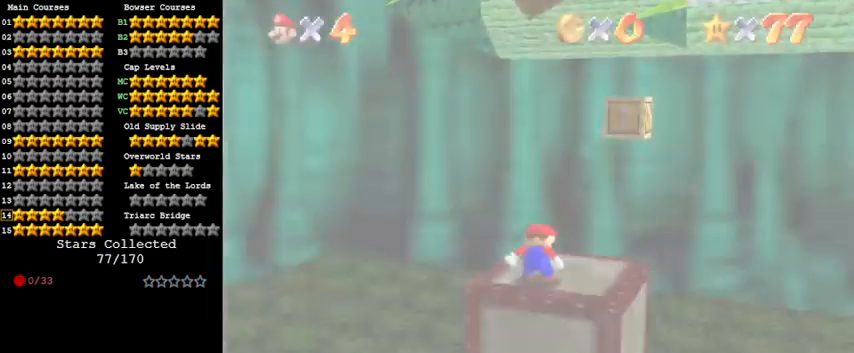
{"keys": ["right", "shift"], "events": [[167, "d", "up"], [167, "s", "up"], [433, "shift", "down"], [467, "right", "down"]]}
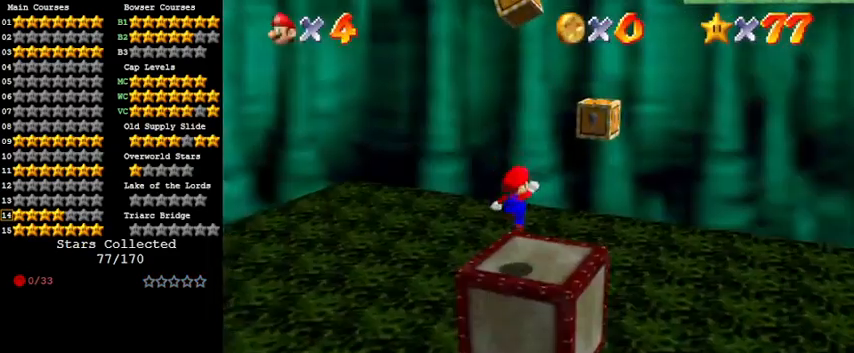
{"keys": [], "events": [[33, "up", "down"], [133, "ctrl", "down"], [200, "shift", "up"], [200, "up", "up"], [267, "ctrl", "up"], [367, "up", "down"], [500, "right", "up"], [500, "up", "up"]]}
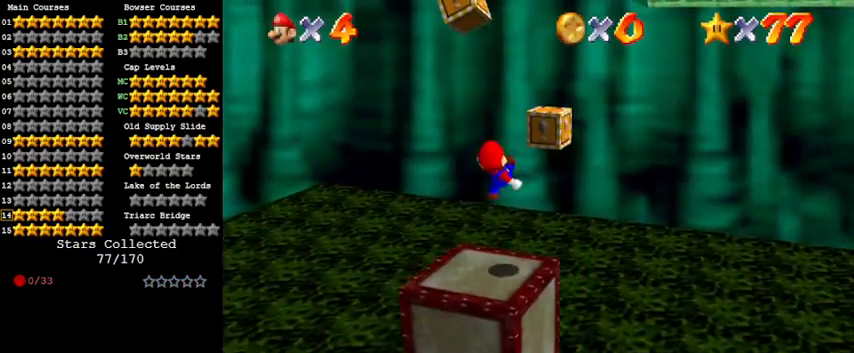
{"keys": ["shift"], "events": [[167, "up", "down"], [233, "shift", "down"], [467, "up", "up"]]}
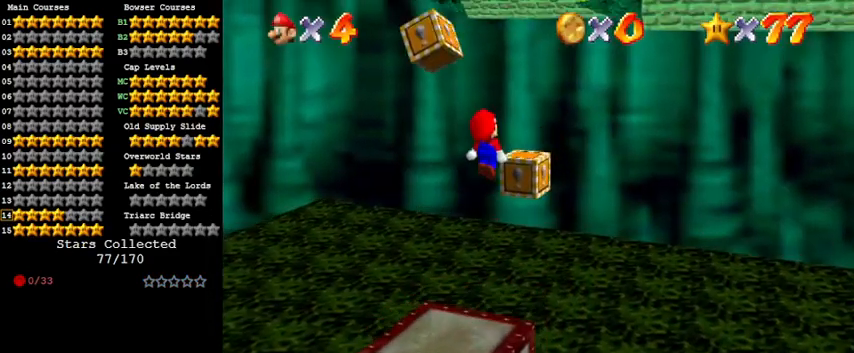
{"keys": ["c", "right", "up"], "events": [[100, "down", "down"], [267, "ctrl", "down"], [267, "down", "up"], [367, "ctrl", "up"], [367, "shift", "up"], [467, "right", "down"], [467, "up", "down"], [500, "c", "down"]]}
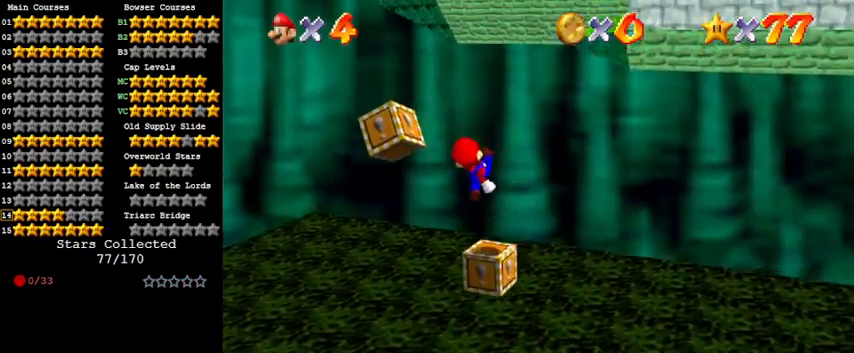
{"keys": [], "events": [[100, "right", "up"], [100, "s", "down"], [133, "c", "up"], [200, "up", "up"], [233, "s", "up"], [300, "d", "down"], [333, "s", "down"], [467, "d", "up"], [467, "s", "up"]]}
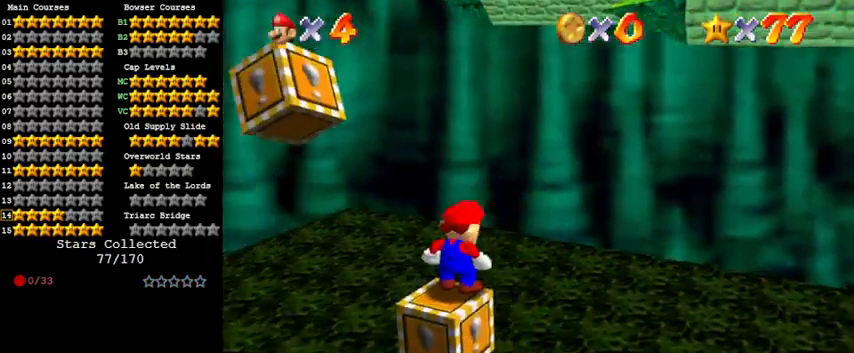
{"keys": ["down", "left"], "events": [[67, "d", "down"], [200, "d", "up"], [333, "down", "down"], [400, "left", "down"]]}
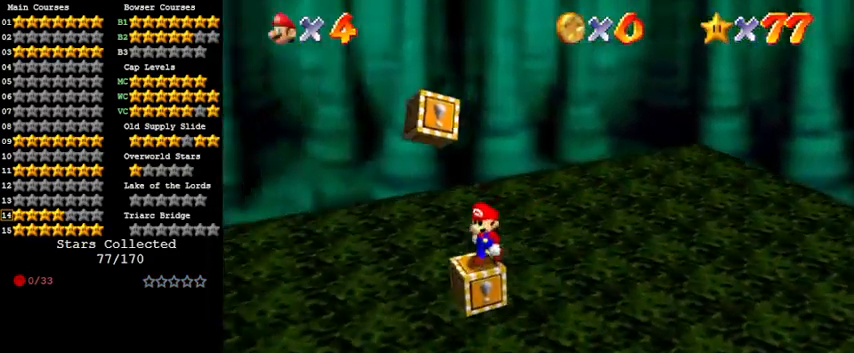
{"keys": ["up"], "events": [[33, "down", "up"], [33, "left", "up"], [433, "up", "down"]]}
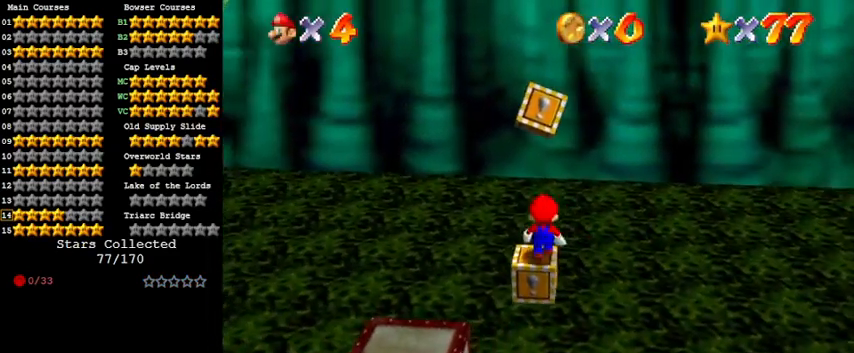
{"keys": [], "events": [[33, "up", "up"], [133, "shift", "down"], [167, "down", "down"], [300, "ctrl", "down"], [300, "down", "up"], [300, "shift", "up"], [467, "ctrl", "up"]]}
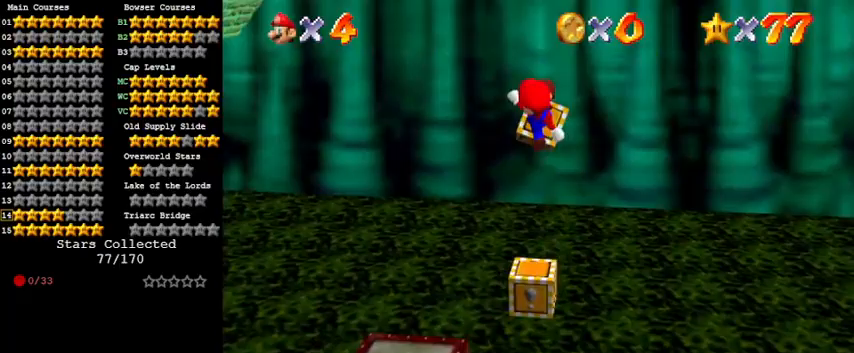
{"keys": ["shift", "up"], "events": [[100, "up", "down"], [233, "up", "up"], [333, "up", "down"], [433, "shift", "down"]]}
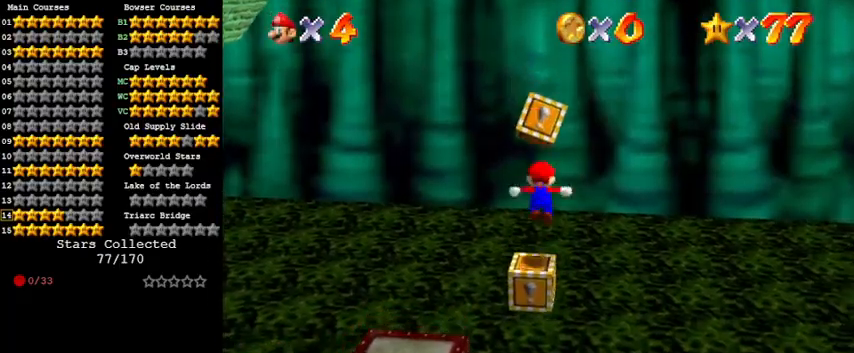
{"keys": ["ctrl", "down", "left", "shift"], "events": [[67, "d", "down"], [200, "right", "down"], [233, "d", "up"], [333, "right", "up"], [333, "up", "up"], [433, "ctrl", "down"], [467, "down", "down"], [467, "left", "down"]]}
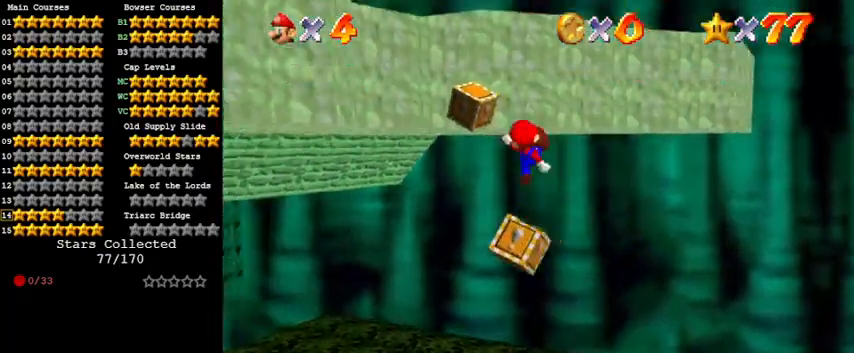
{"keys": ["d"], "events": [[67, "d", "down"], [133, "ctrl", "up"], [133, "shift", "up"], [200, "down", "up"], [267, "d", "up"], [300, "left", "up"], [400, "d", "down"]]}
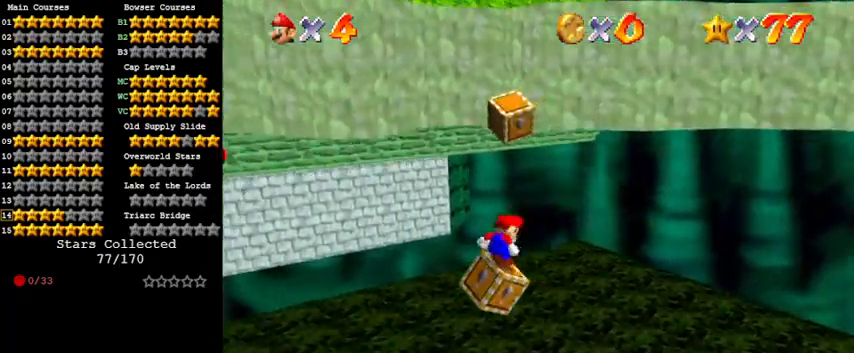
{"keys": [], "events": [[33, "d", "up"]]}
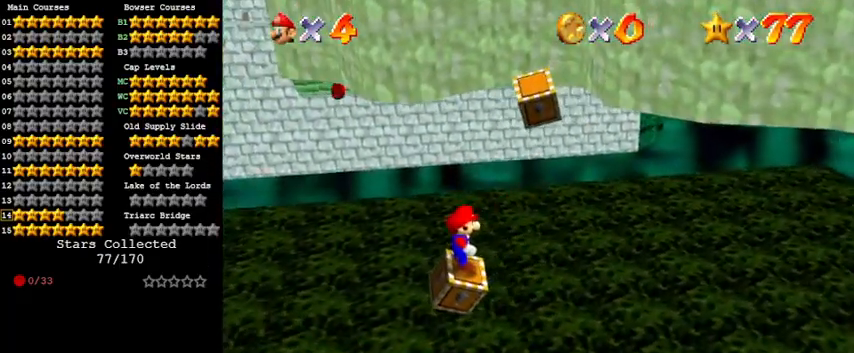
{"keys": [], "events": []}
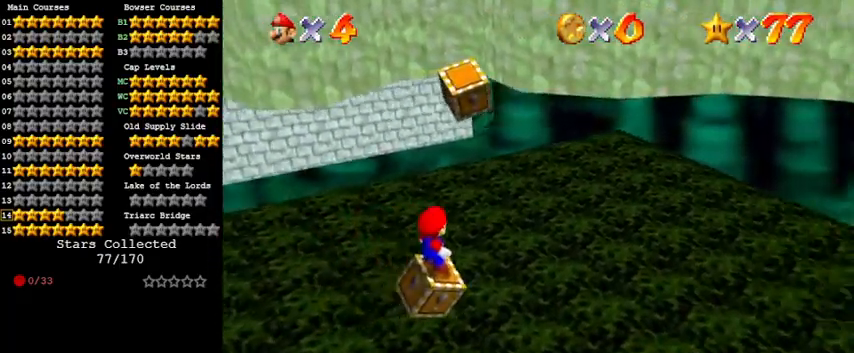
{"keys": [], "events": [[333, "up", "down"], [367, "up", "up"]]}
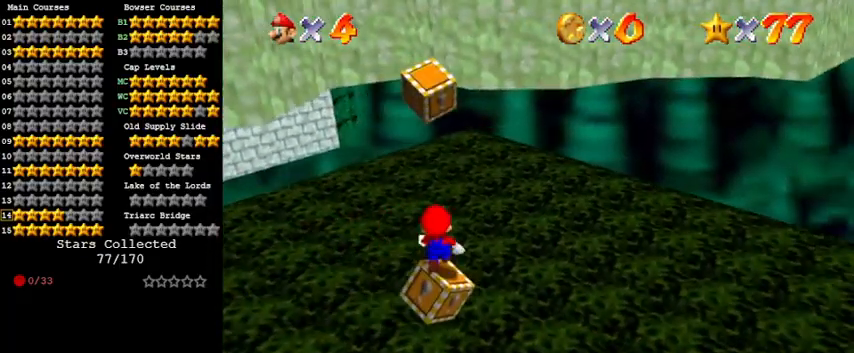
{"keys": ["ctrl", "up"], "events": [[33, "shift", "down"], [67, "down", "down"], [167, "right", "down"], [200, "shift", "up"], [267, "right", "up"], [300, "down", "up"], [433, "ctrl", "down"], [433, "up", "down"]]}
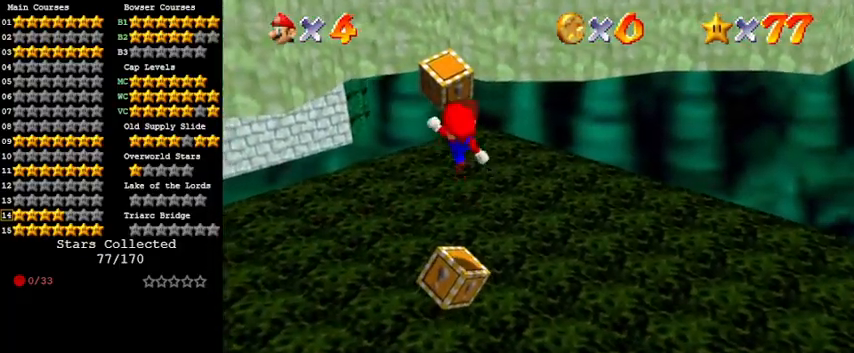
{"keys": ["shift", "up"], "events": [[33, "up", "up"], [67, "ctrl", "up"], [133, "up", "down"], [300, "left", "down"], [400, "left", "up"], [500, "shift", "down"]]}